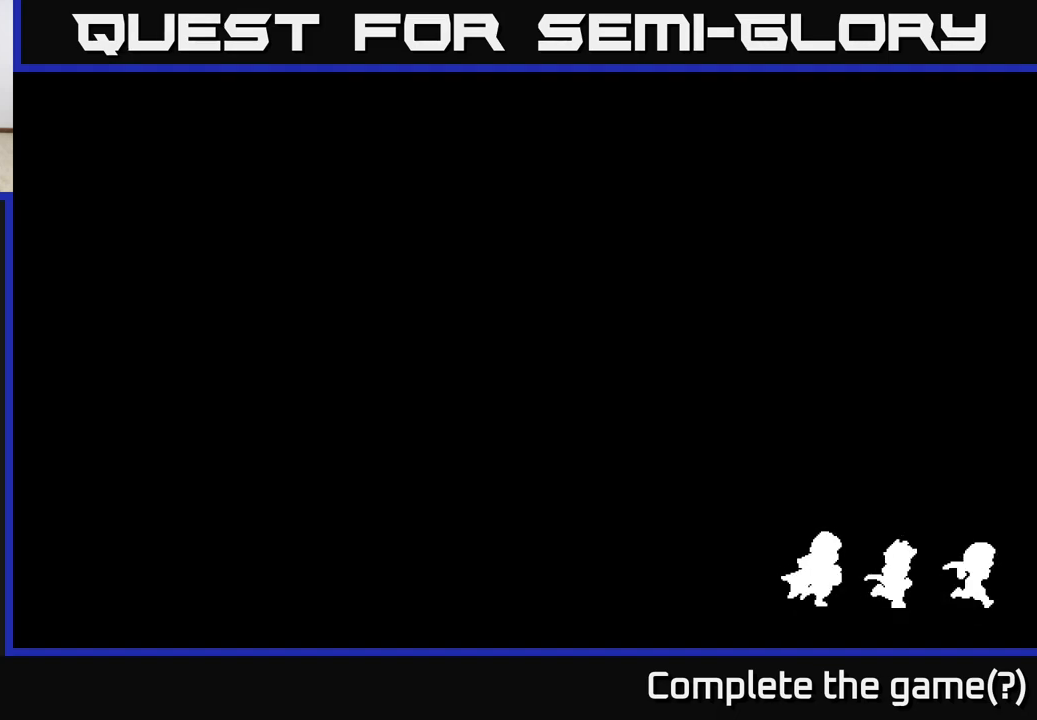
Gameplay with a controller (Xbox layout); each line is a JSON object with the inputs held at the frame after it. "events" lists button and stick changes between this image and that frame as [ms after this image, input, new state], when the widget could be followed in between.
{"buttons": [], "left_stick": "center", "right_stick": "center", "events": []}
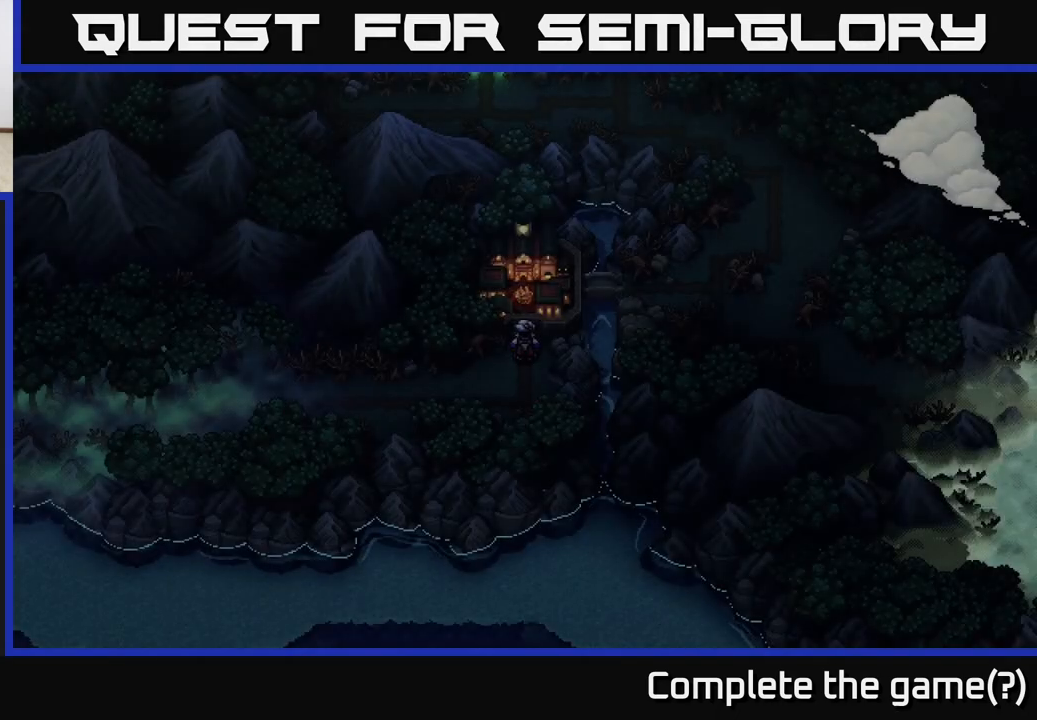
{"buttons": [], "left_stick": "center", "right_stick": "center", "events": [[250, "SELECT", "down"], [383, "SELECT", "up"]]}
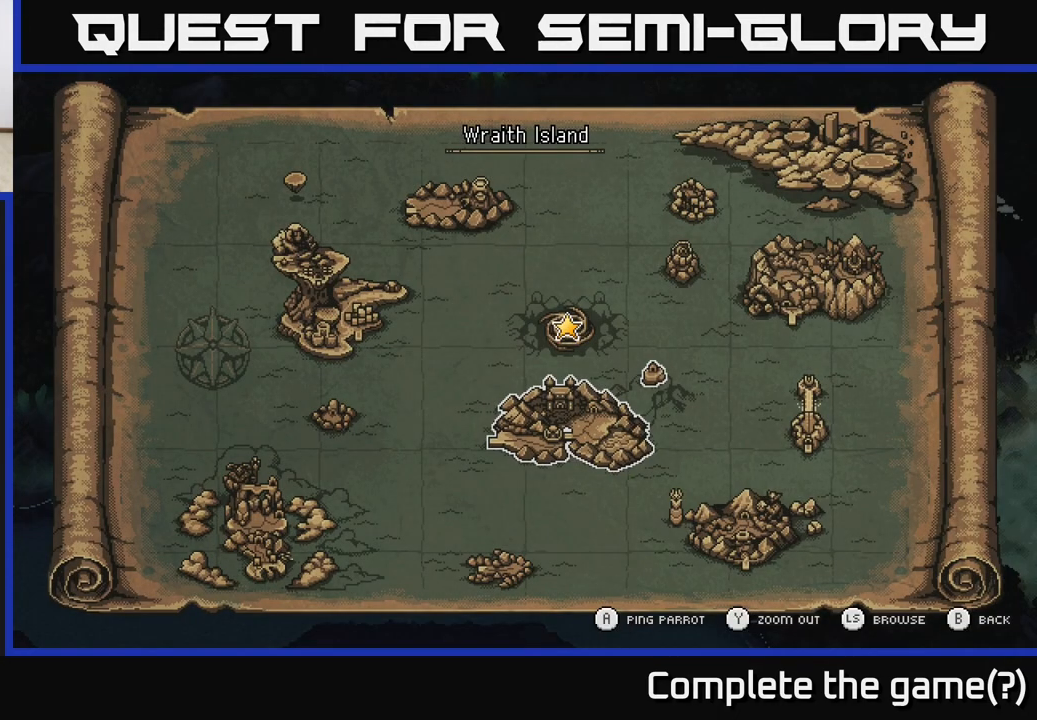
{"buttons": [], "left_stick": "center", "right_stick": "center", "events": []}
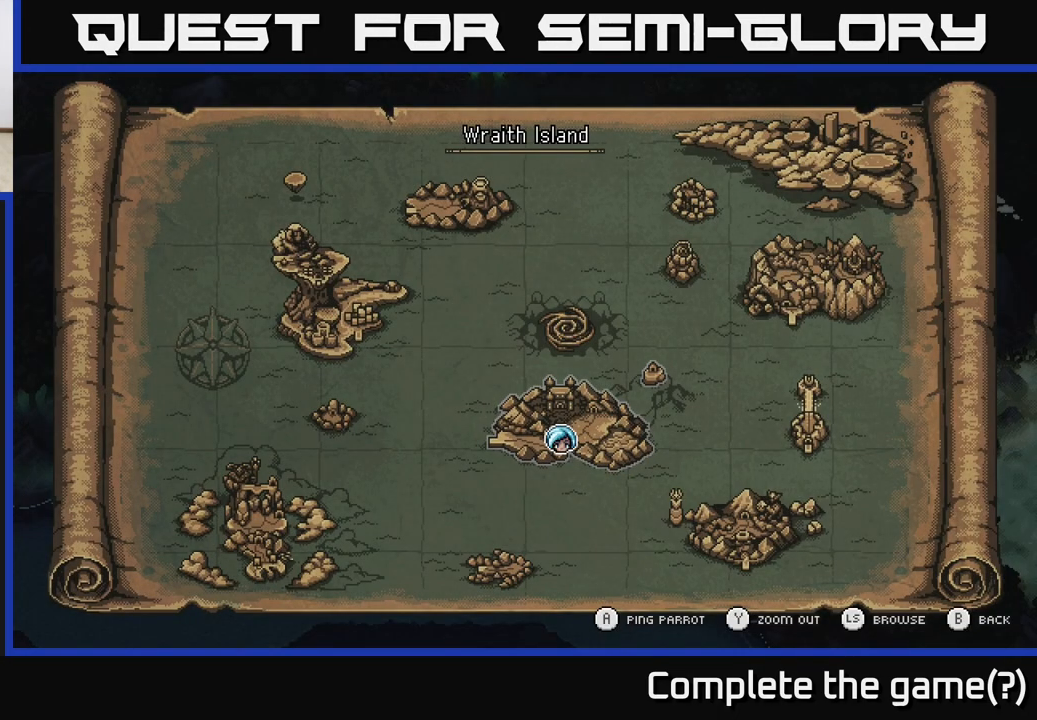
{"buttons": [], "left_stick": "center", "right_stick": "center", "events": [[67, "A", "down"], [167, "A", "up"]]}
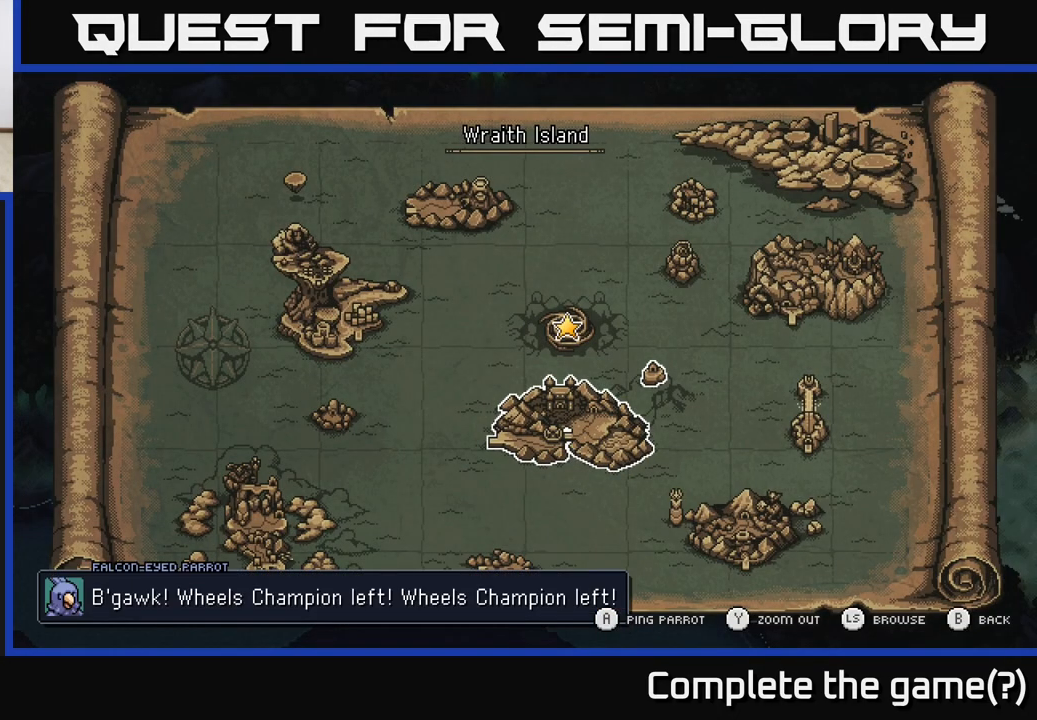
{"buttons": [], "left_stick": "center", "right_stick": "center", "events": []}
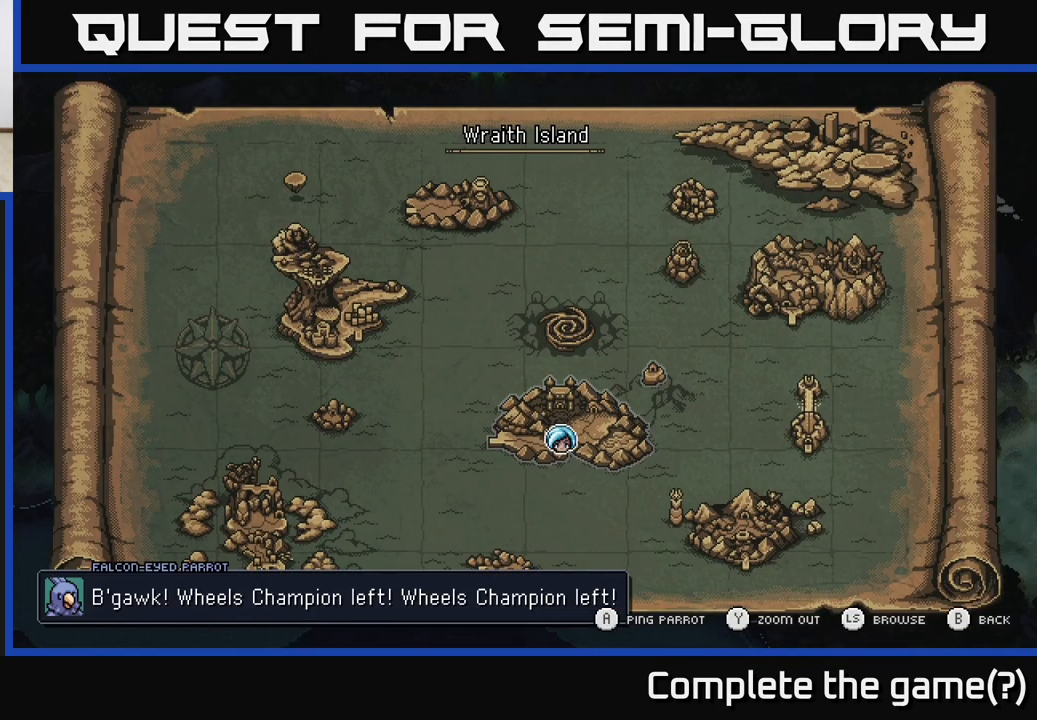
{"buttons": [], "left_stick": "center", "right_stick": "center", "events": []}
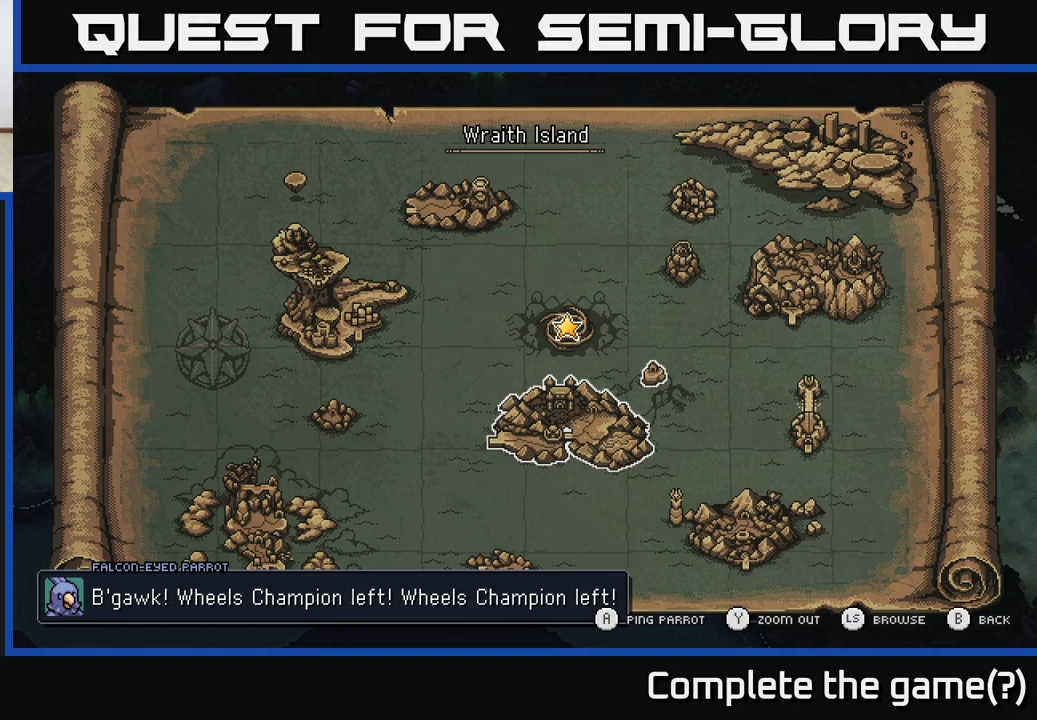
{"buttons": [], "left_stick": "center", "right_stick": "center", "events": [[150, "left_stick", "left"], [483, "left_stick", "center"]]}
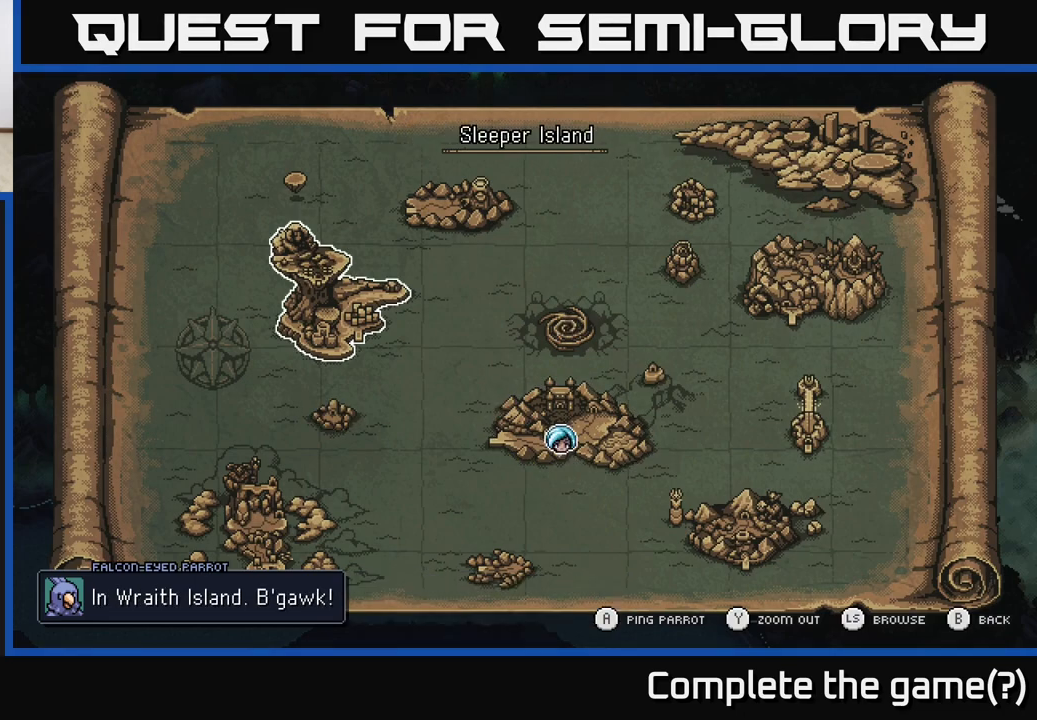
{"buttons": [], "left_stick": "center", "right_stick": "center", "events": [[283, "left_stick", "right"], [483, "left_stick", "center"]]}
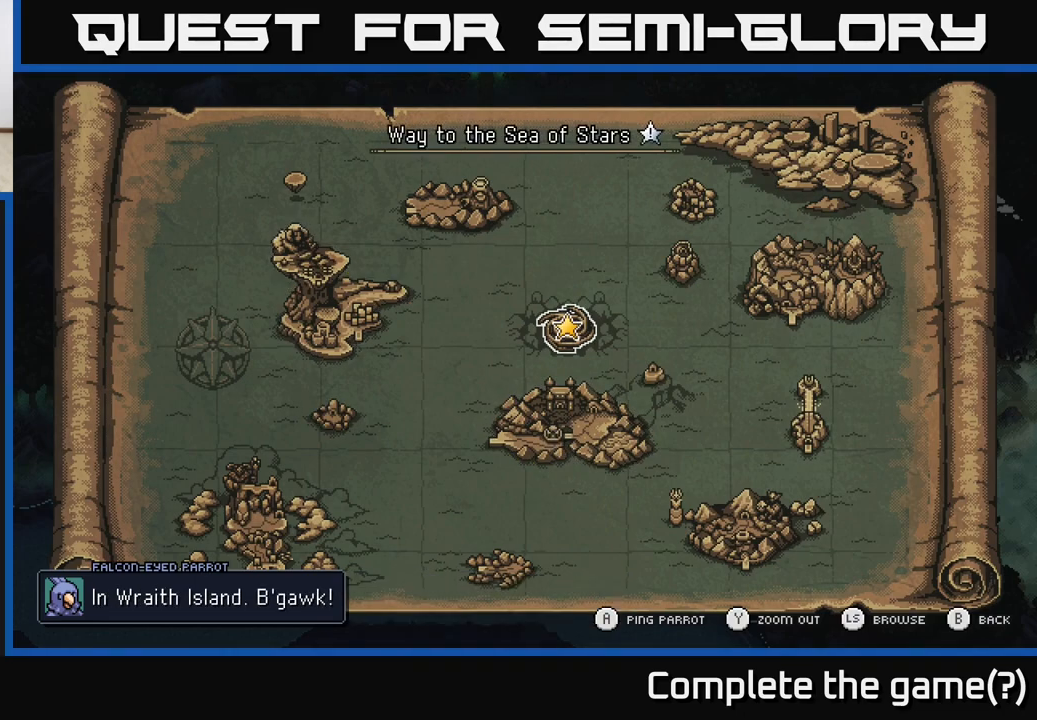
{"buttons": [], "left_stick": "center", "right_stick": "center", "events": [[250, "left_stick", "down"], [467, "left_stick", "center"]]}
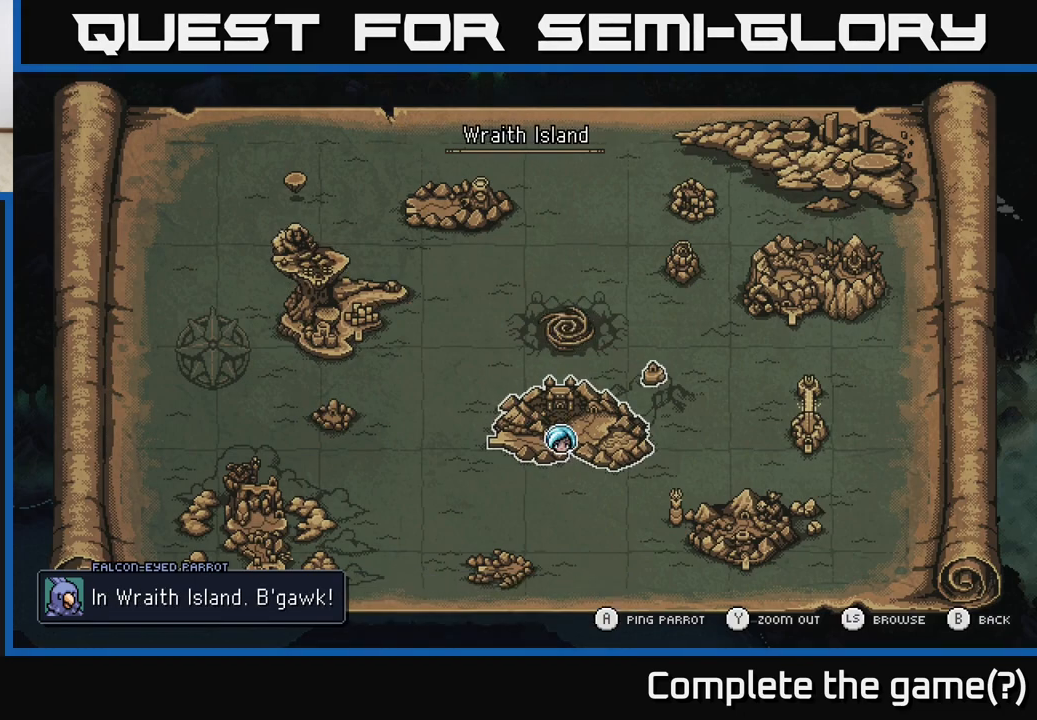
{"buttons": [], "left_stick": "left", "right_stick": "center", "events": [[267, "left_stick", "right"], [500, "left_stick", "left"]]}
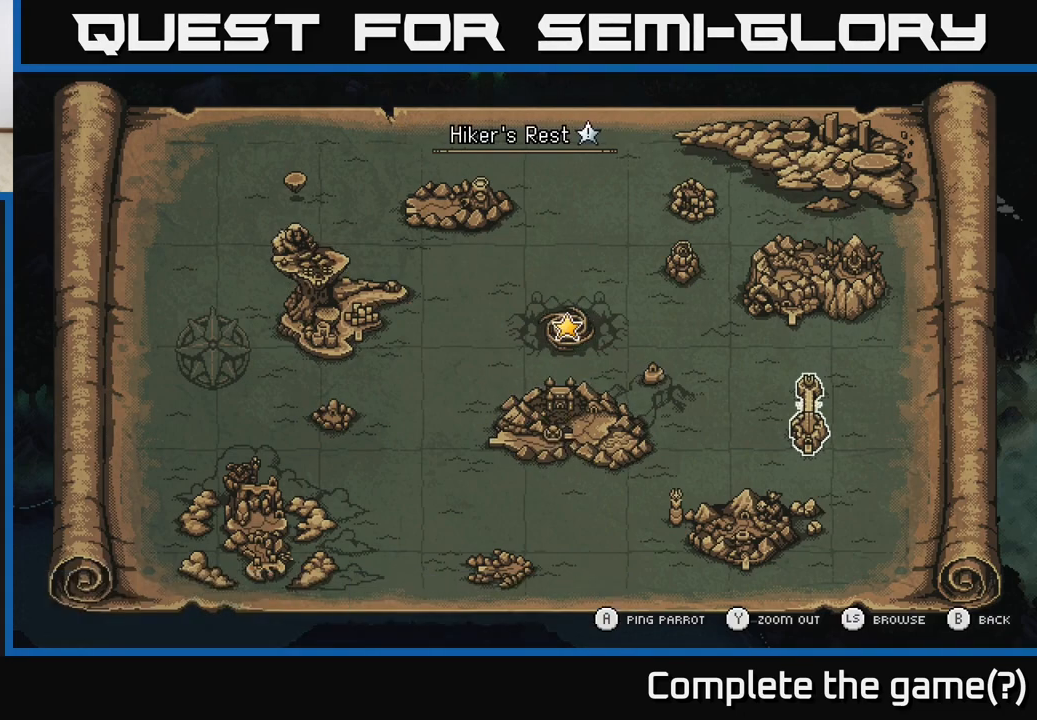
{"buttons": [], "left_stick": "center", "right_stick": "center", "events": [[200, "left_stick", "center"]]}
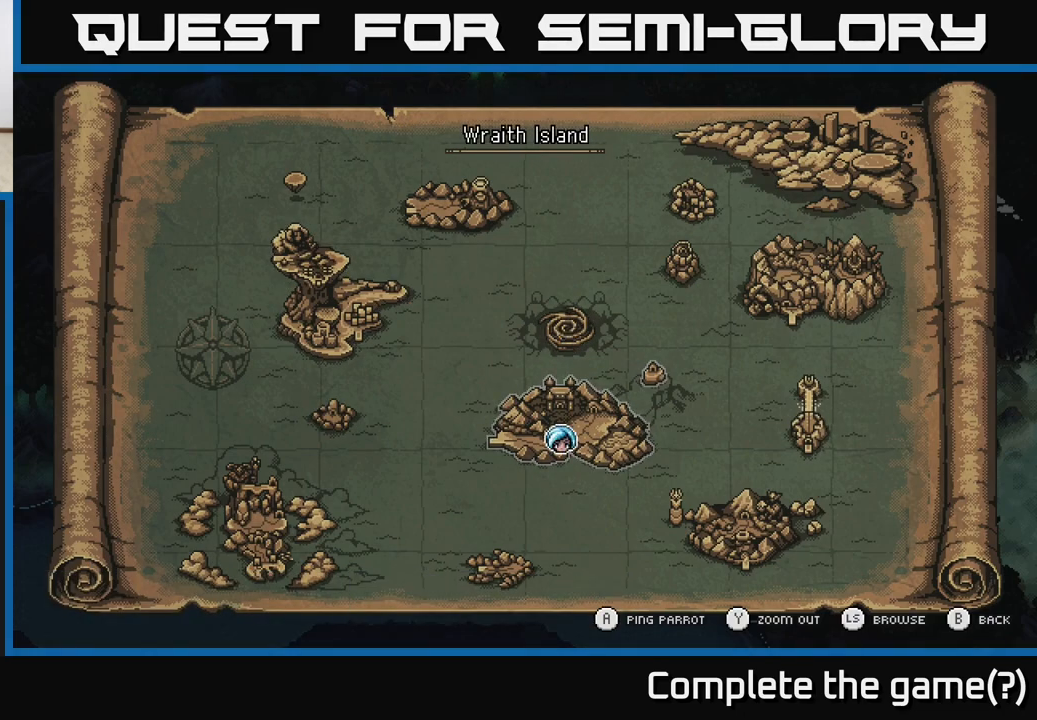
{"buttons": [], "left_stick": "center", "right_stick": "center", "events": [[250, "A", "down"], [500, "A", "up"]]}
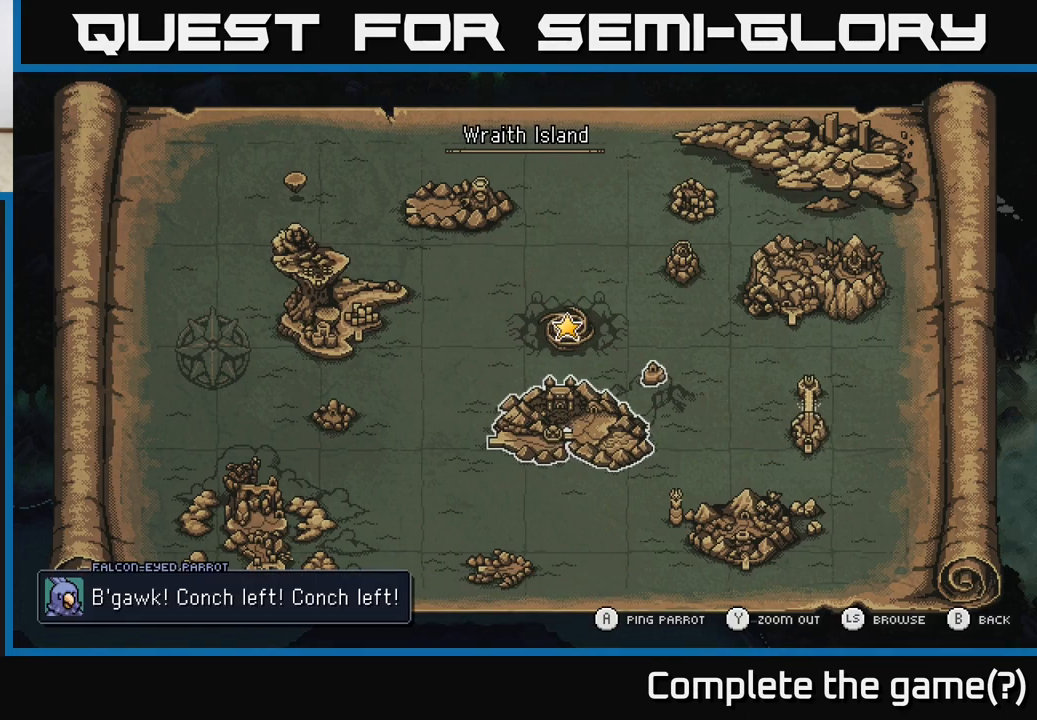
{"buttons": [], "left_stick": "center", "right_stick": "center", "events": []}
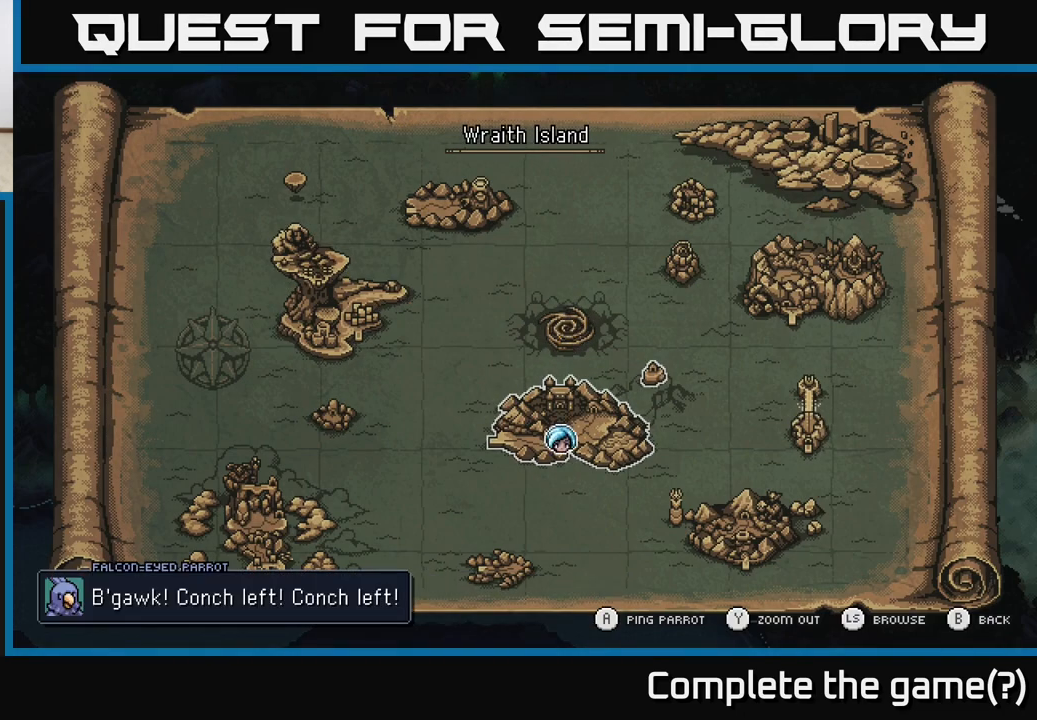
{"buttons": [], "left_stick": "center", "right_stick": "center", "events": []}
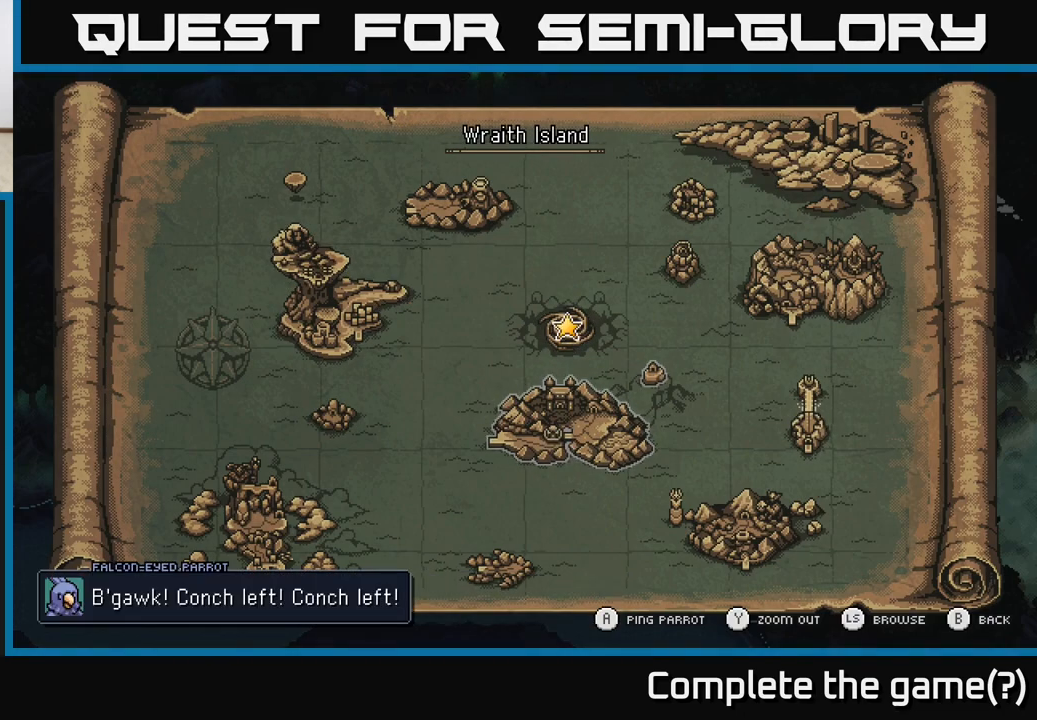
{"buttons": [], "left_stick": "center", "right_stick": "center", "events": []}
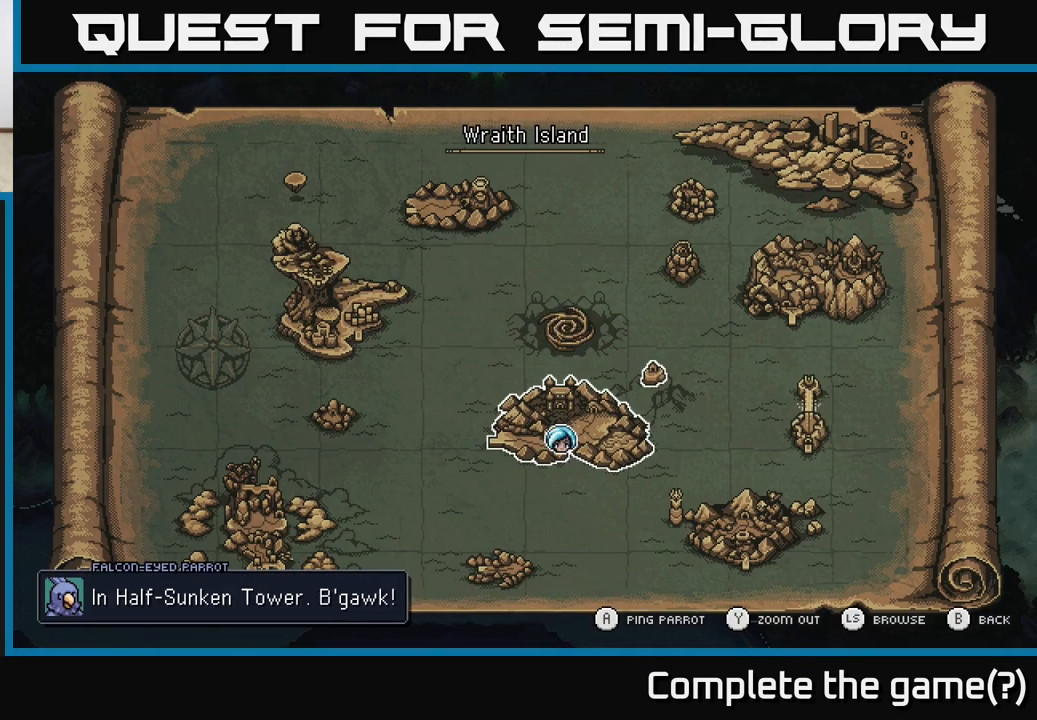
{"buttons": [], "left_stick": "center", "right_stick": "center", "events": []}
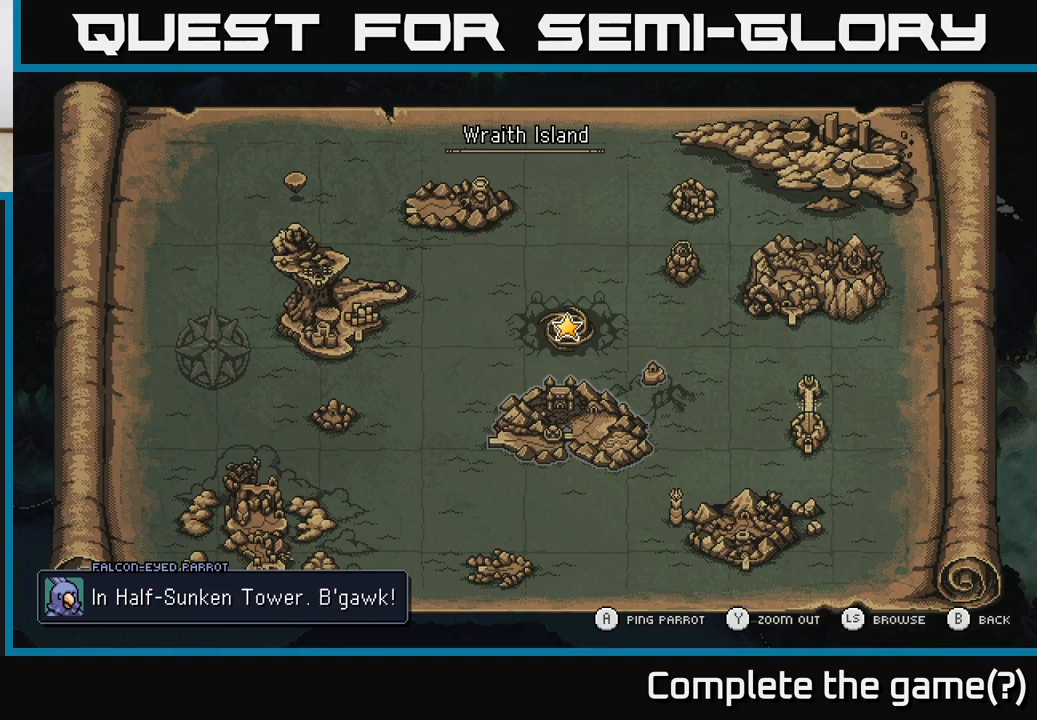
{"buttons": [], "left_stick": "center", "right_stick": "center", "events": []}
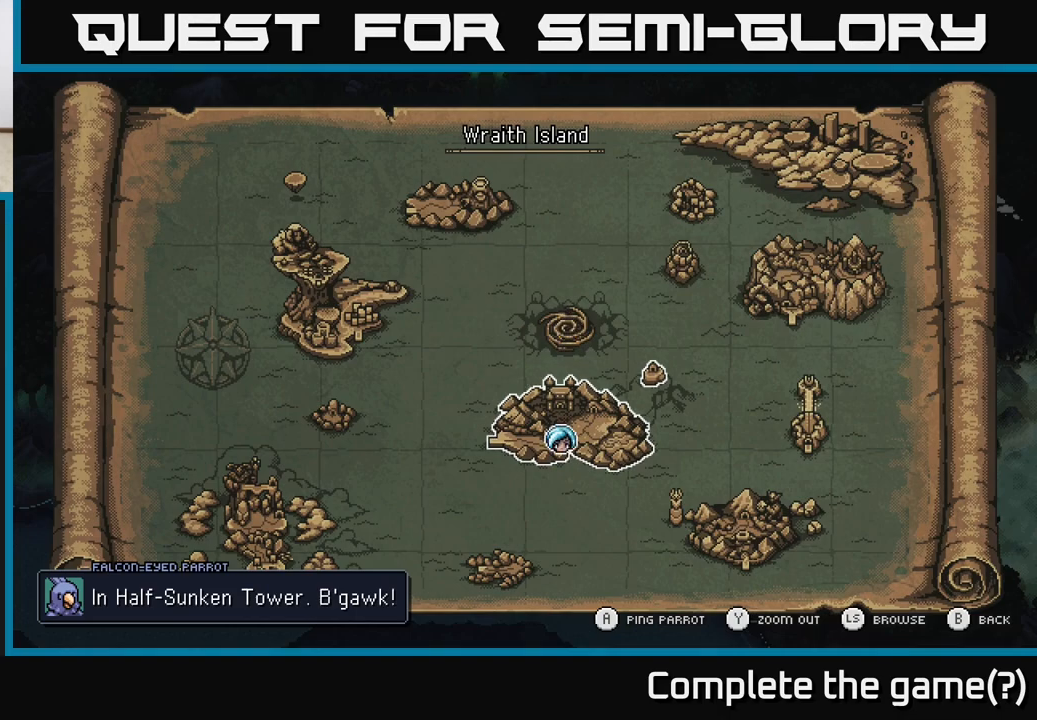
{"buttons": [], "left_stick": "center", "right_stick": "center", "events": [[417, "B", "down"], [483, "B", "up"]]}
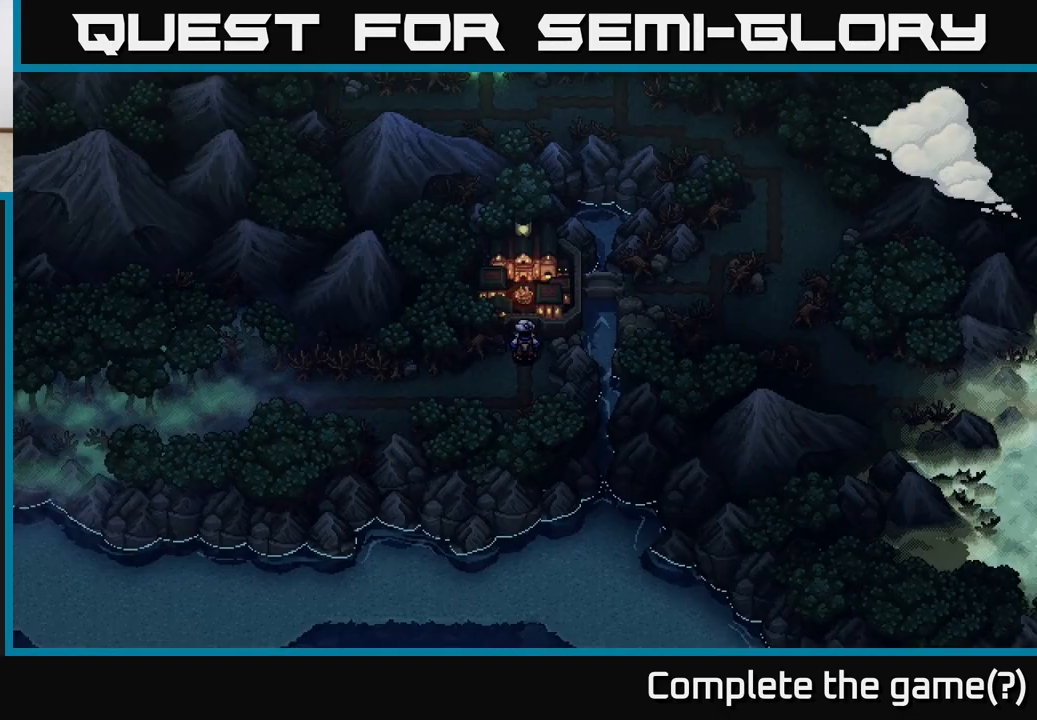
{"buttons": [], "left_stick": "center", "right_stick": "center", "events": []}
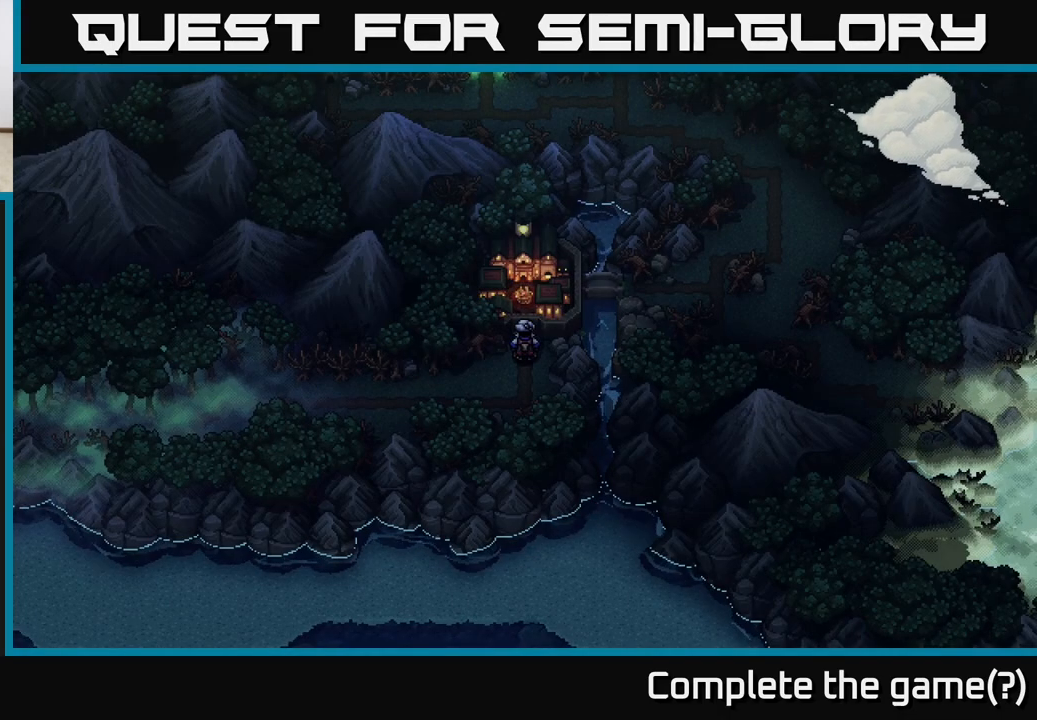
{"buttons": [], "left_stick": "up", "right_stick": "center", "events": [[17, "A", "down"], [67, "A", "up"], [350, "left_stick", "up"]]}
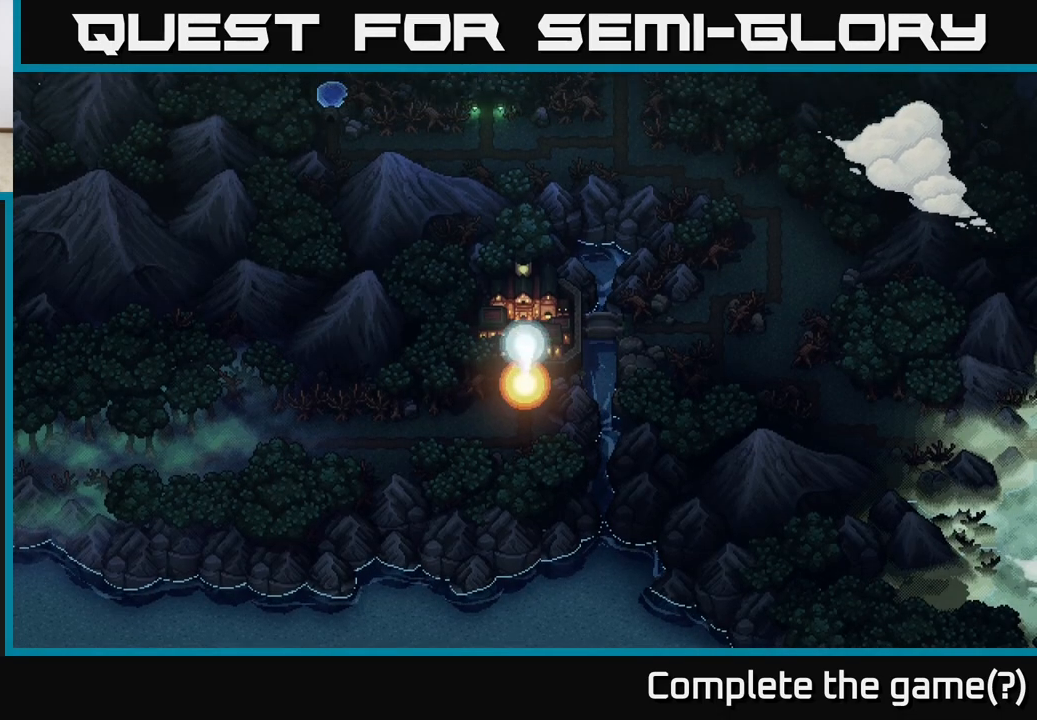
{"buttons": [], "left_stick": "center", "right_stick": "center", "events": [[450, "left_stick", "center"]]}
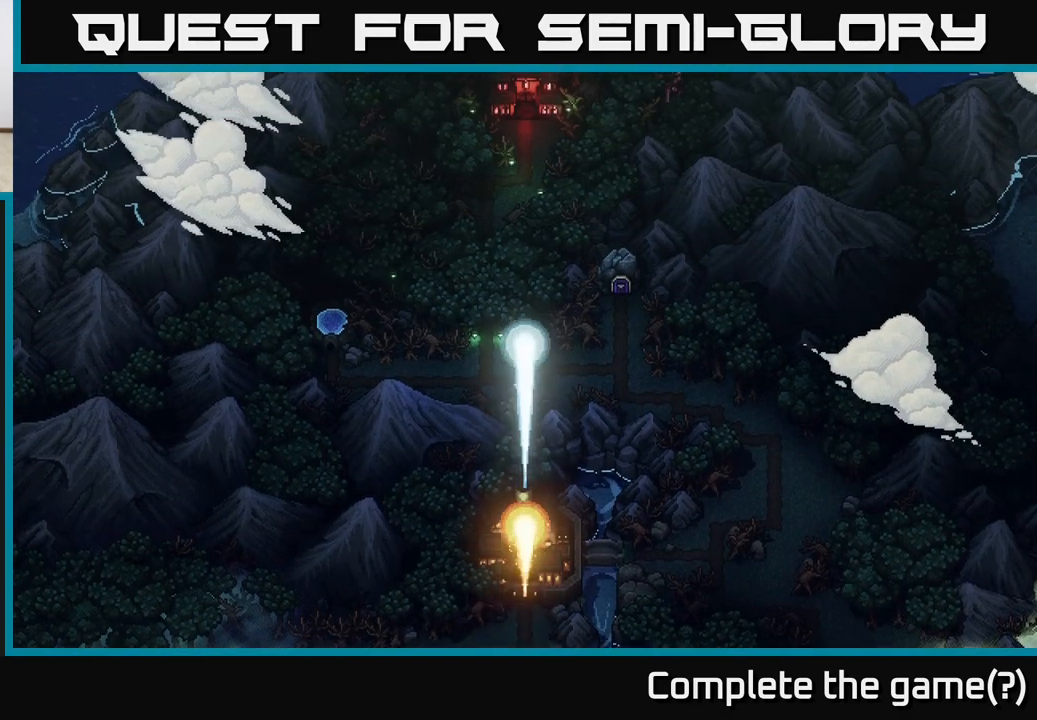
{"buttons": [], "left_stick": "center", "right_stick": "center", "events": []}
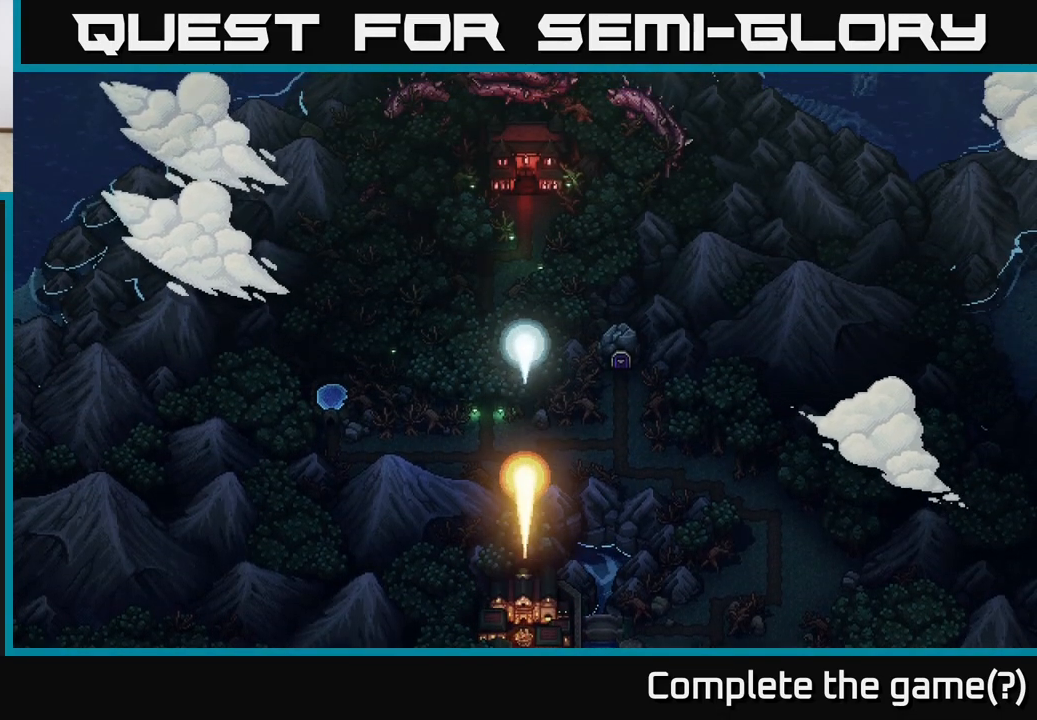
{"buttons": [], "left_stick": "center", "right_stick": "center", "events": []}
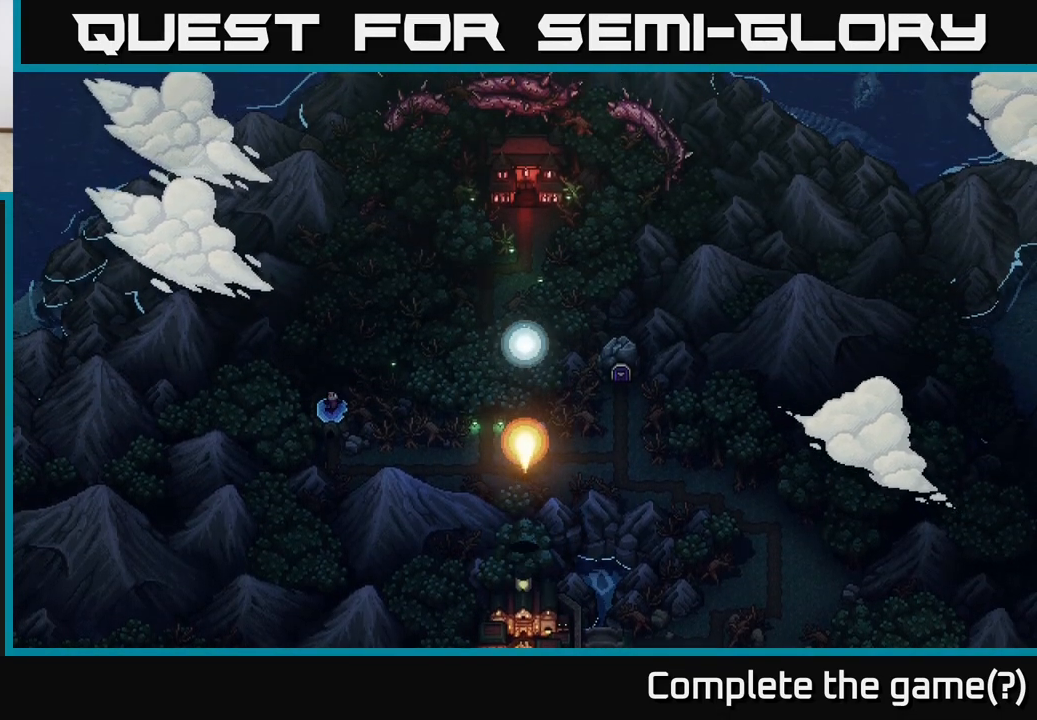
{"buttons": [], "left_stick": "right", "right_stick": "center", "events": [[67, "left_stick", "right"]]}
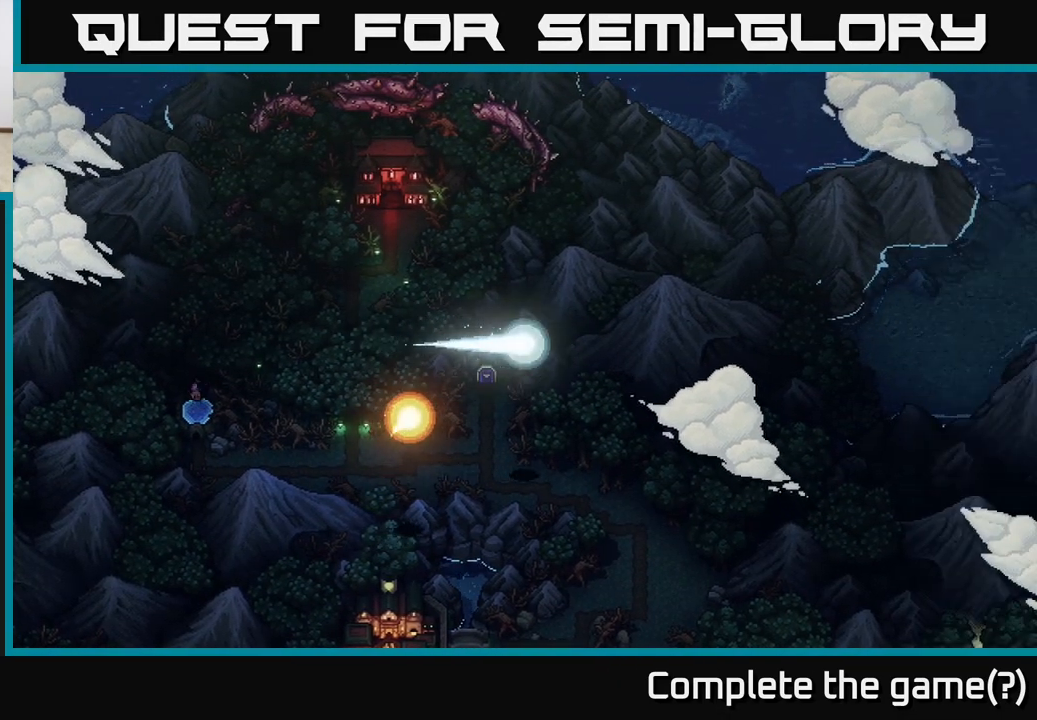
{"buttons": [], "left_stick": "center", "right_stick": "center", "events": [[50, "left_stick", "center"]]}
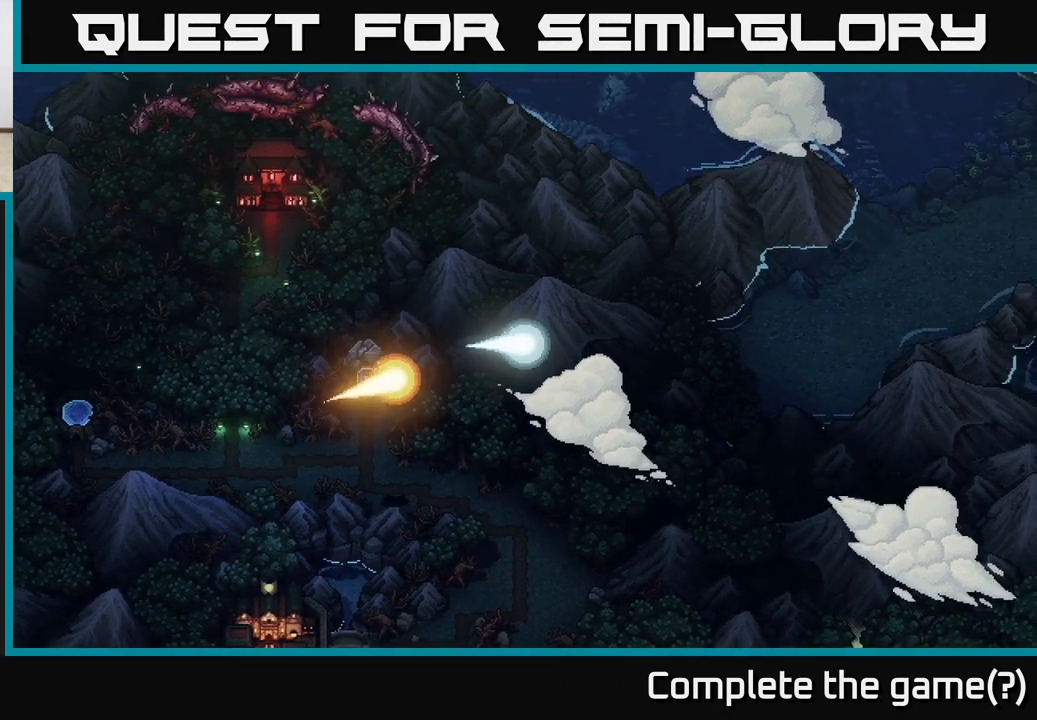
{"buttons": [], "left_stick": "down", "right_stick": "center", "events": [[383, "left_stick", "down"]]}
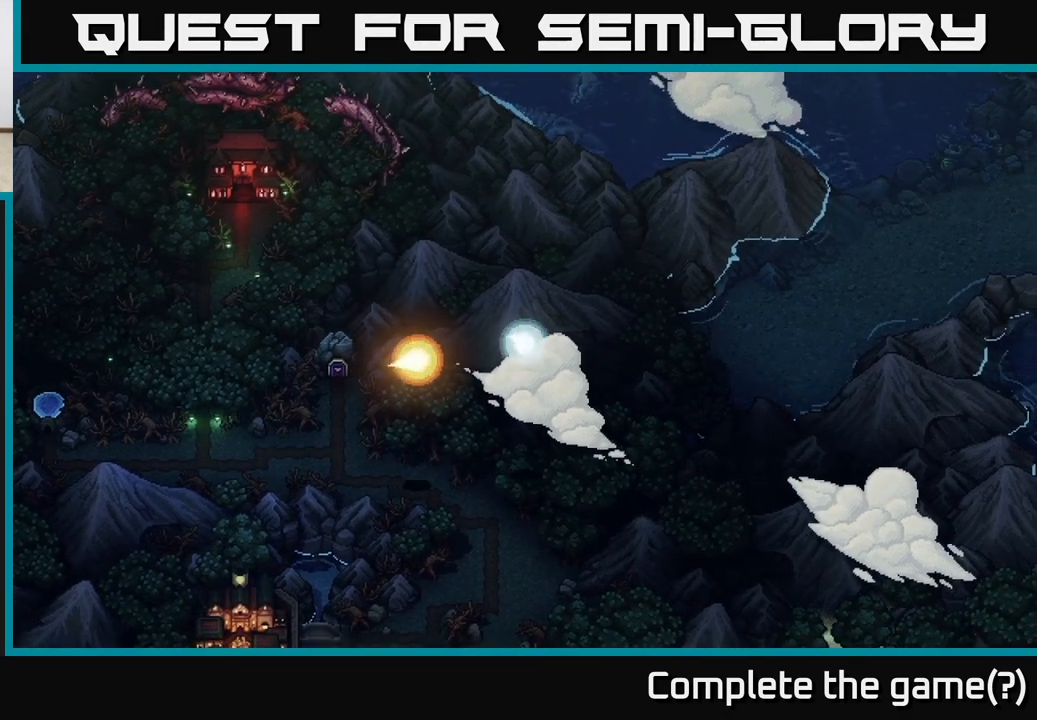
{"buttons": [], "left_stick": "down", "right_stick": "center", "events": []}
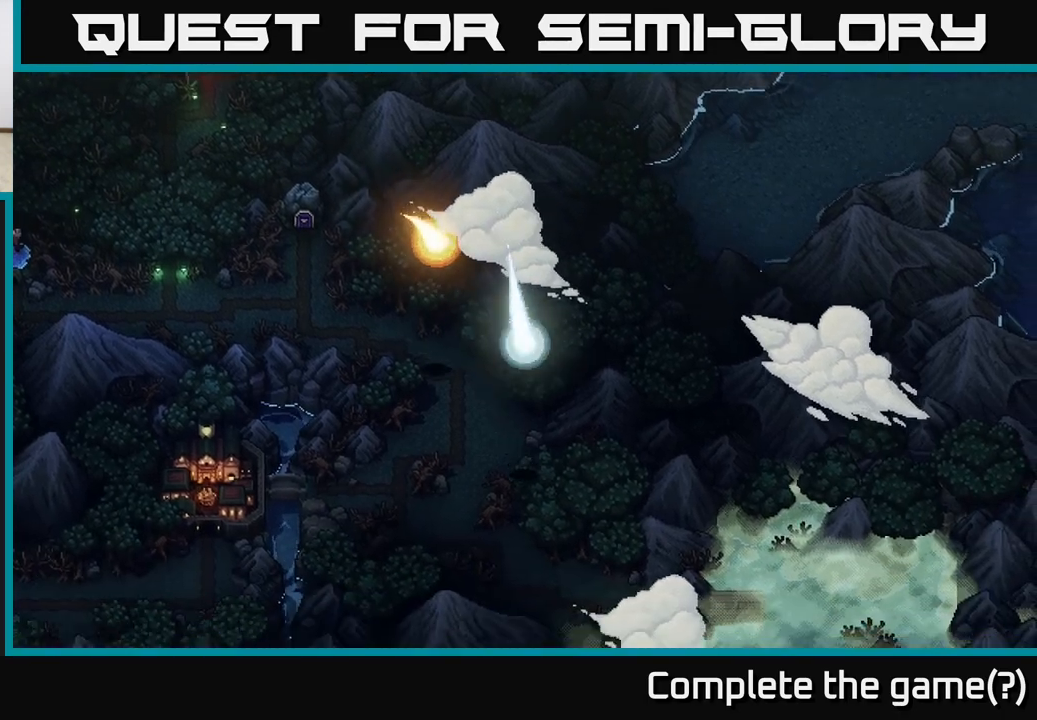
{"buttons": [], "left_stick": "center", "right_stick": "center", "events": [[200, "left_stick", "center"]]}